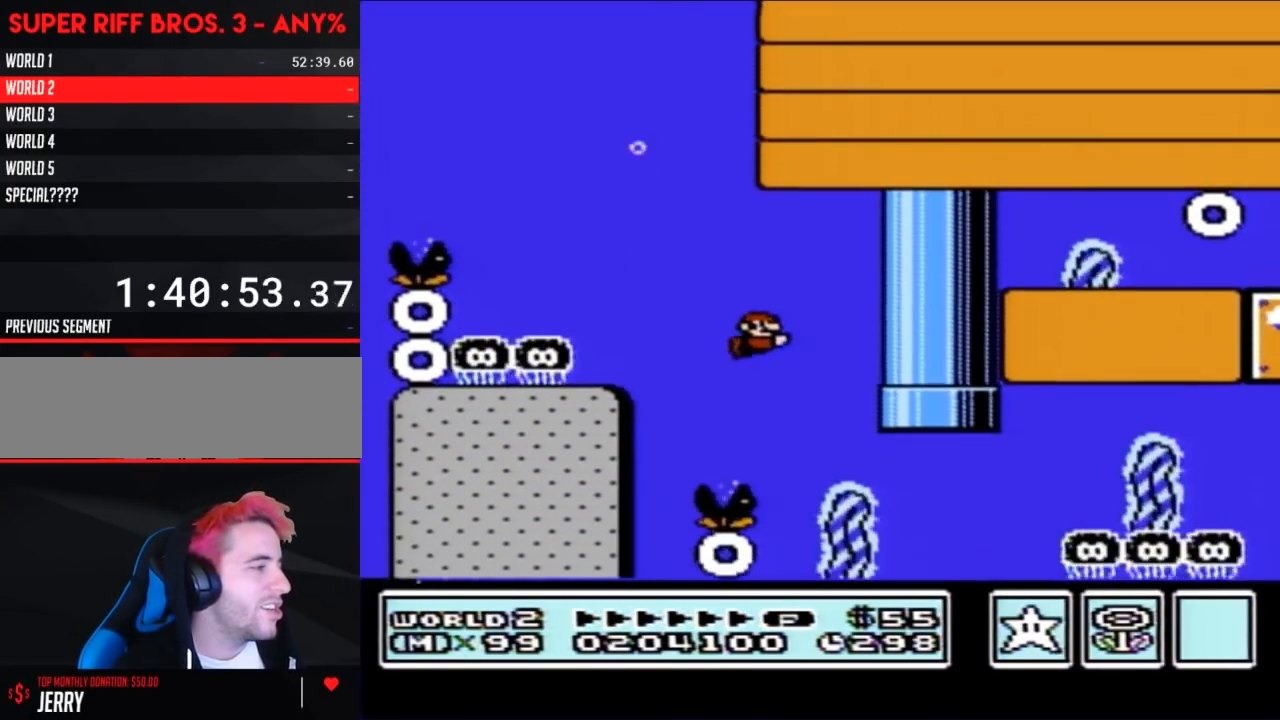
Gameplay with a controller (Nintendo layout); each line is a JSON object with the inputs held at the frame after it. "events" lists button and stick changes between this image and that frame as [ms after this image, input, new state], when the widget could be followed in between. Not read: L3 R3.
{"buttons": ["B", "DPAD_RIGHT"], "events": []}
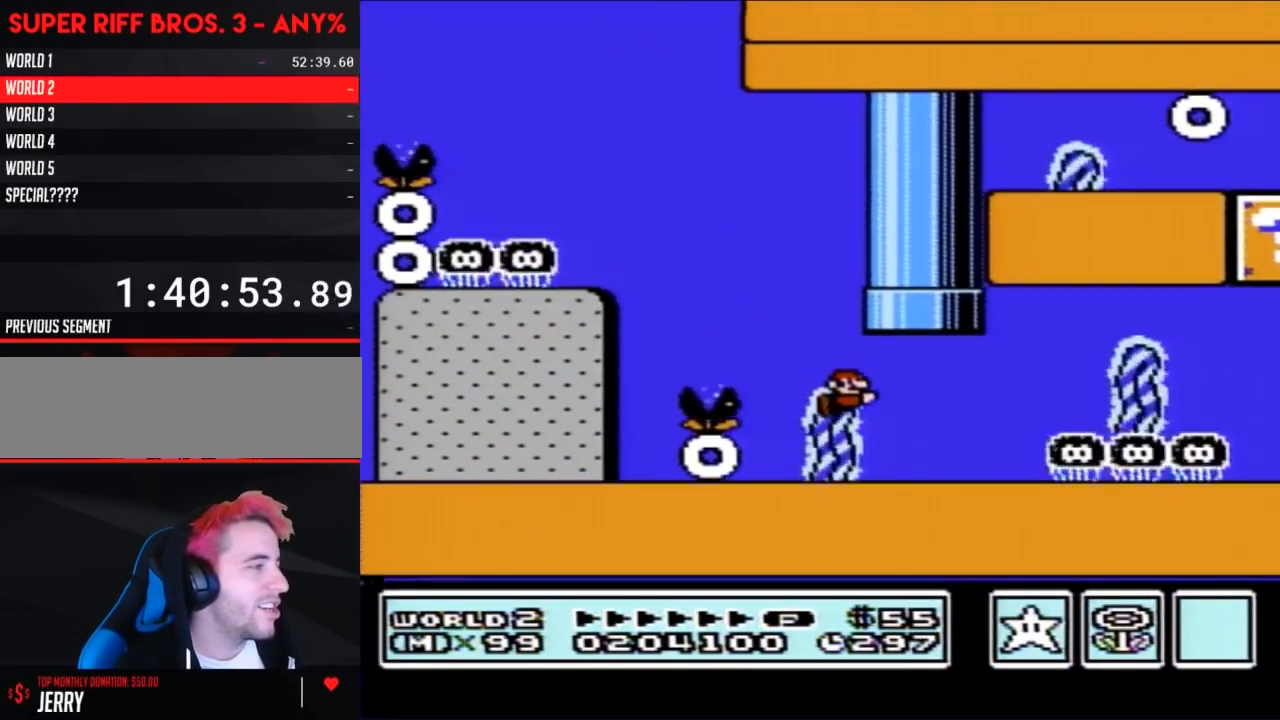
{"buttons": ["B", "DPAD_RIGHT"], "events": [[67, "A", "down"], [200, "A", "up"], [317, "A", "down"], [417, "A", "up"]]}
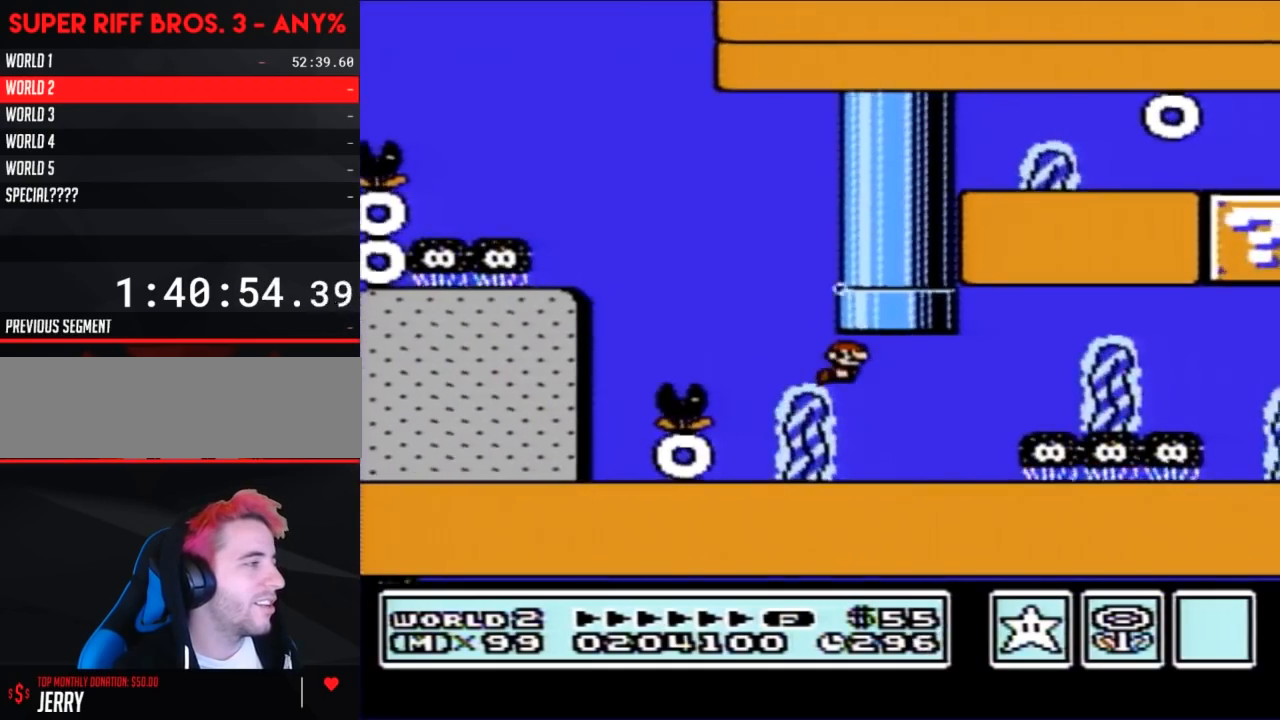
{"buttons": ["B", "DPAD_RIGHT"], "events": []}
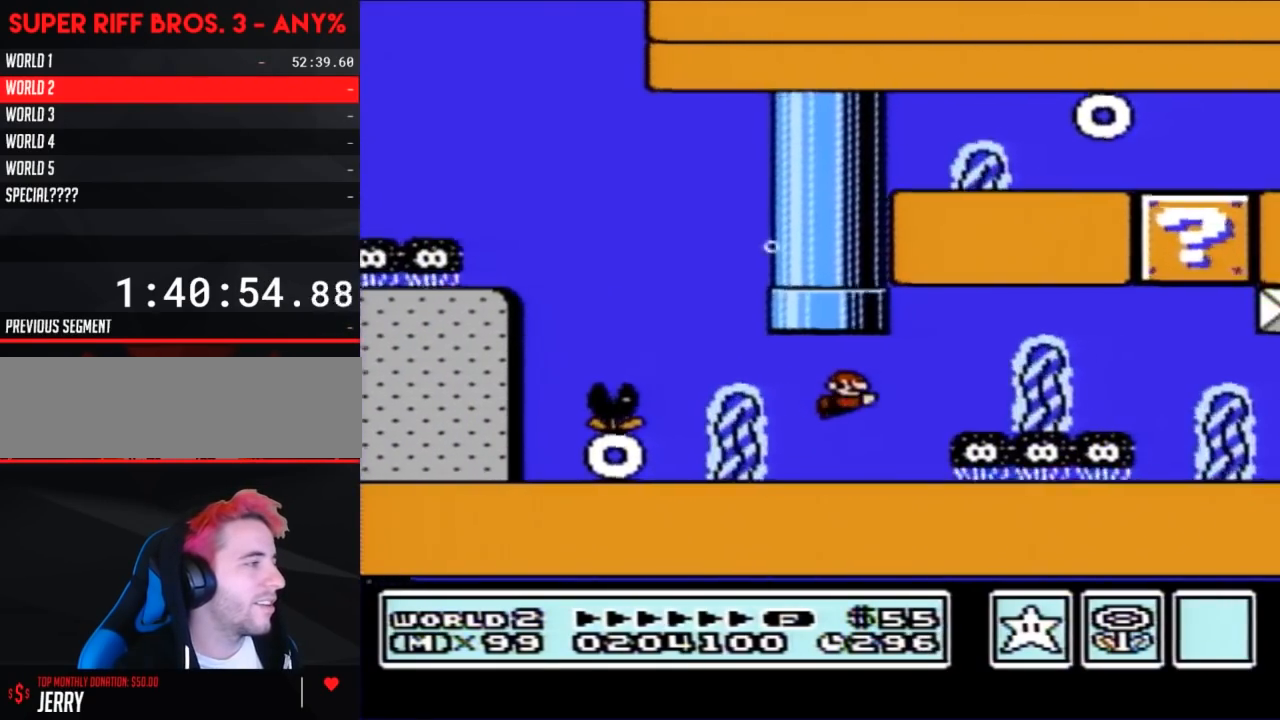
{"buttons": ["B", "DPAD_RIGHT"], "events": [[33, "A", "down"], [167, "A", "up"]]}
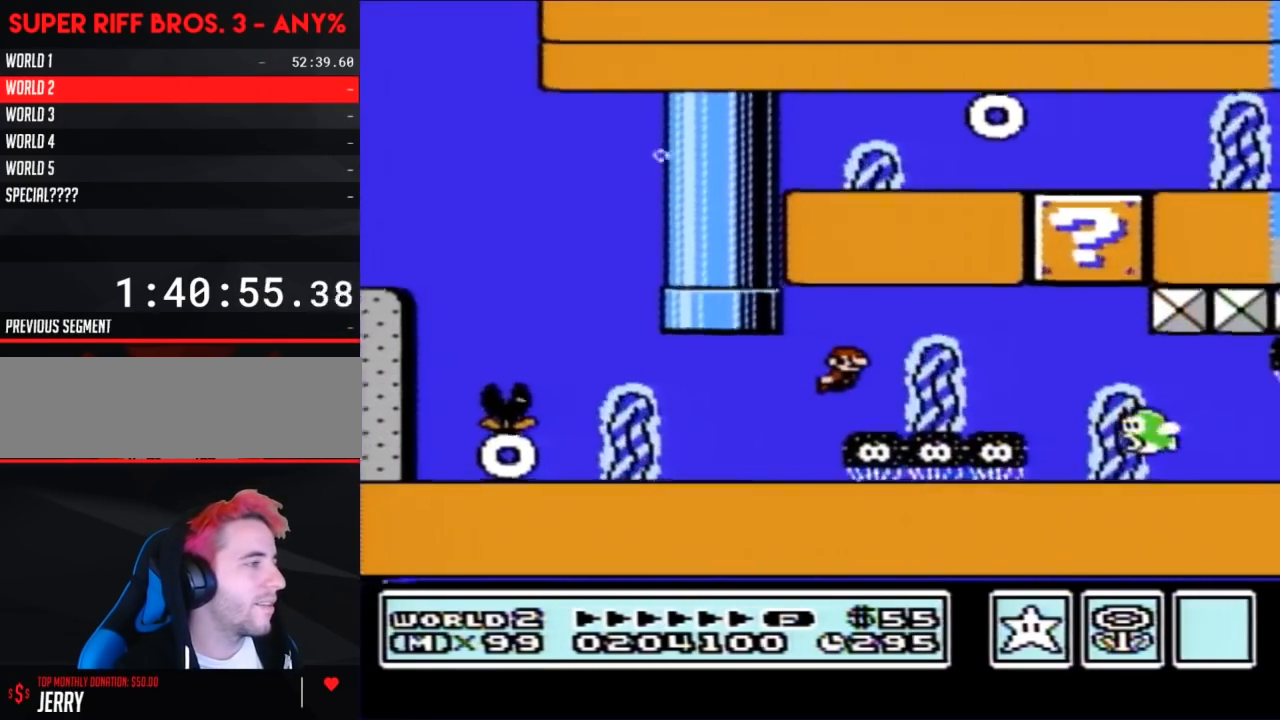
{"buttons": ["B", "DPAD_RIGHT"], "events": [[167, "A", "down"], [217, "A", "up"]]}
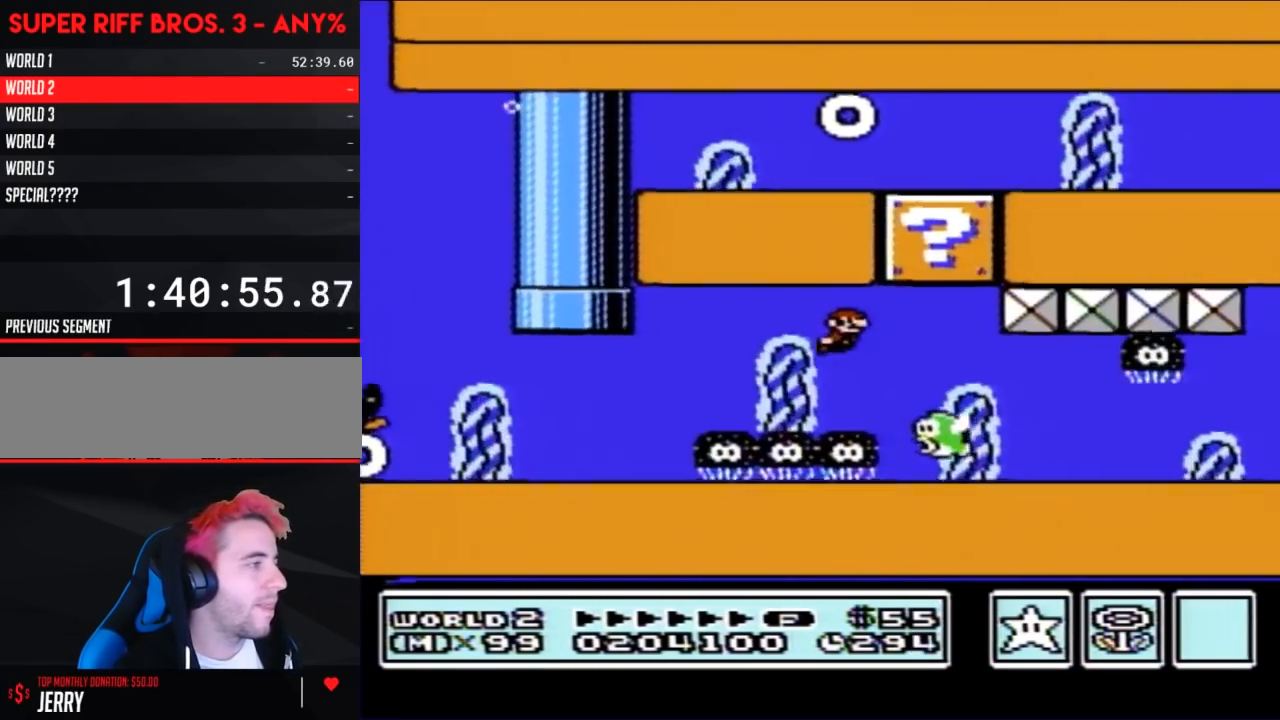
{"buttons": ["B", "DPAD_RIGHT"], "events": [[133, "A", "down"], [133, "DPAD_LEFT", "down"], [133, "DPAD_RIGHT", "up"], [200, "A", "up"], [350, "DPAD_LEFT", "up"], [417, "DPAD_RIGHT", "down"]]}
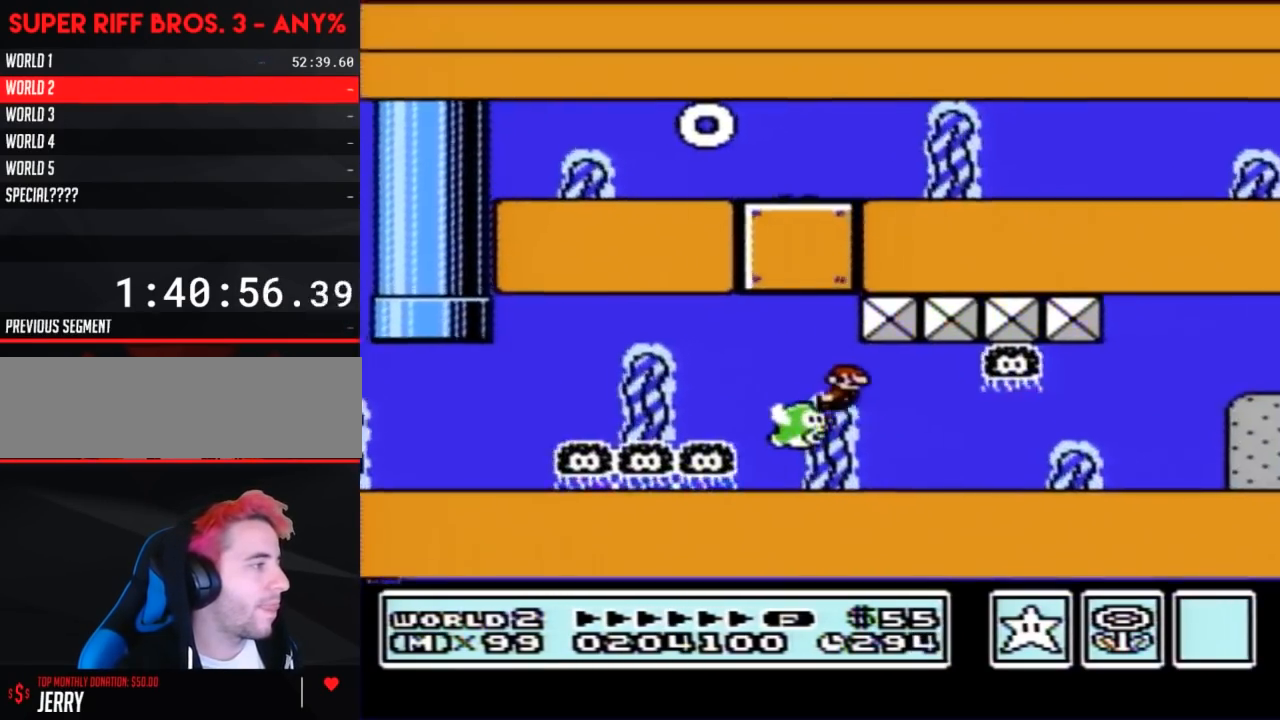
{"buttons": ["B", "DPAD_RIGHT"], "events": [[217, "A", "down"], [317, "A", "up"]]}
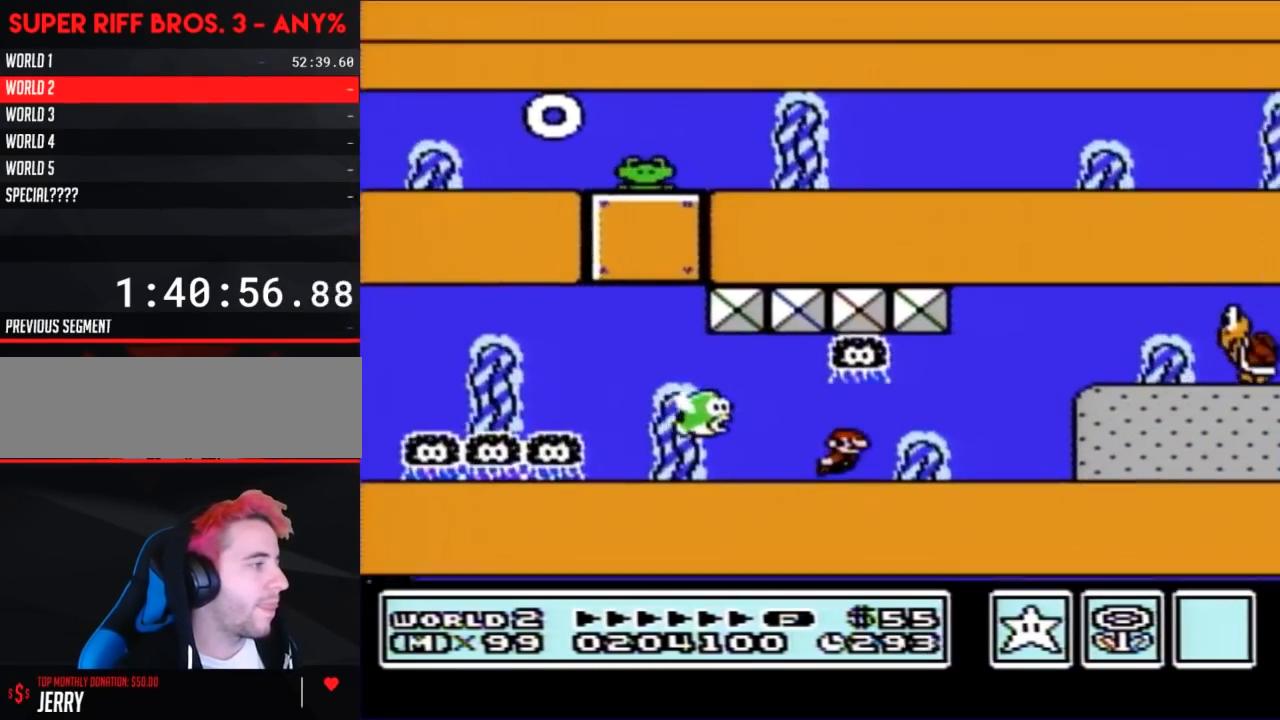
{"buttons": ["A", "B", "DPAD_RIGHT"], "events": [[100, "A", "down"], [200, "A", "up"], [283, "A", "down"], [383, "A", "up"], [467, "A", "down"]]}
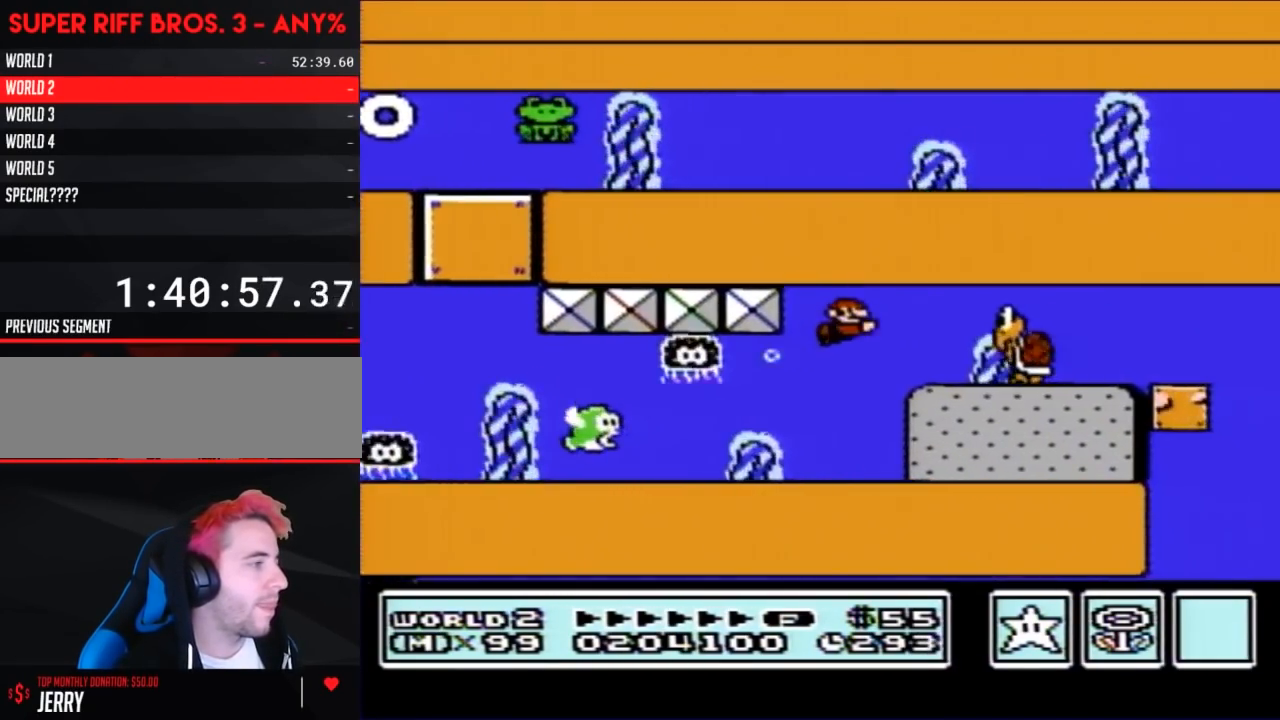
{"buttons": ["A", "B", "DPAD_RIGHT"], "events": [[67, "A", "up"], [133, "A", "down"], [217, "A", "up"], [283, "A", "down"], [383, "A", "up"], [433, "A", "down"]]}
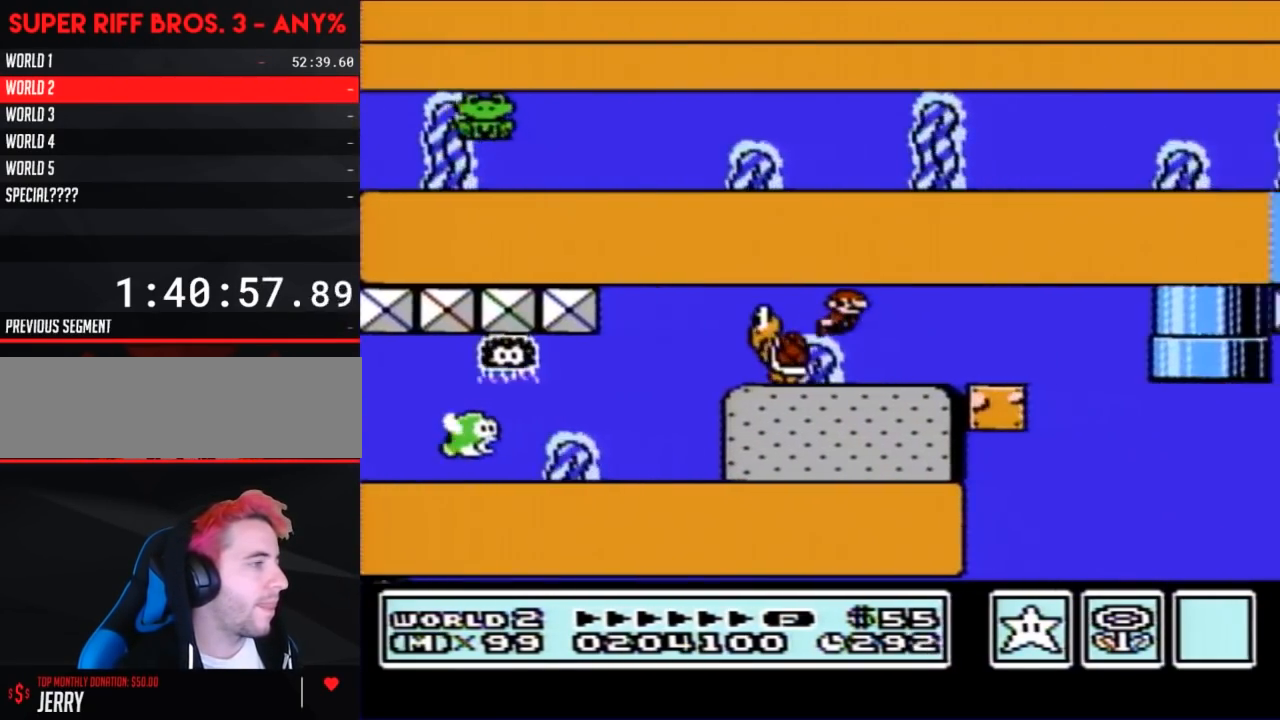
{"buttons": ["B"], "events": [[33, "A", "up"], [100, "A", "down"], [183, "A", "up"], [317, "DPAD_RIGHT", "up"]]}
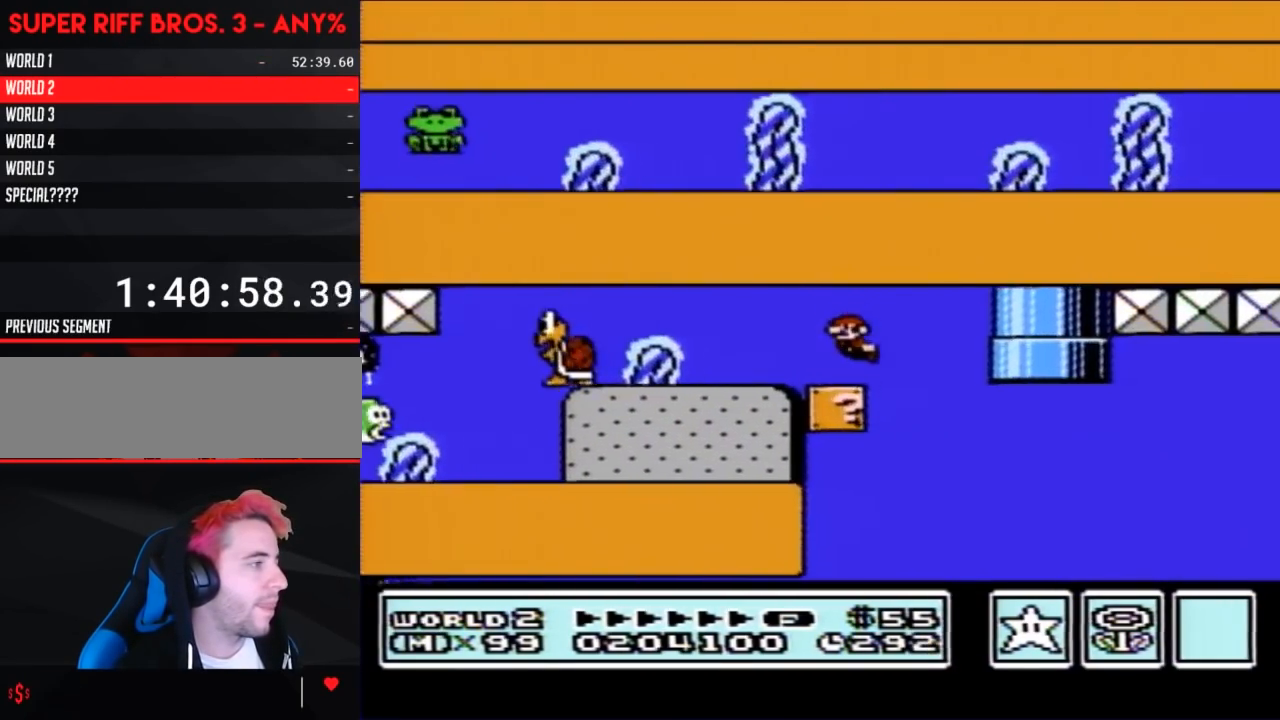
{"buttons": ["B", "DPAD_RIGHT"], "events": [[33, "DPAD_LEFT", "down"], [350, "DPAD_LEFT", "up"], [417, "DPAD_RIGHT", "down"]]}
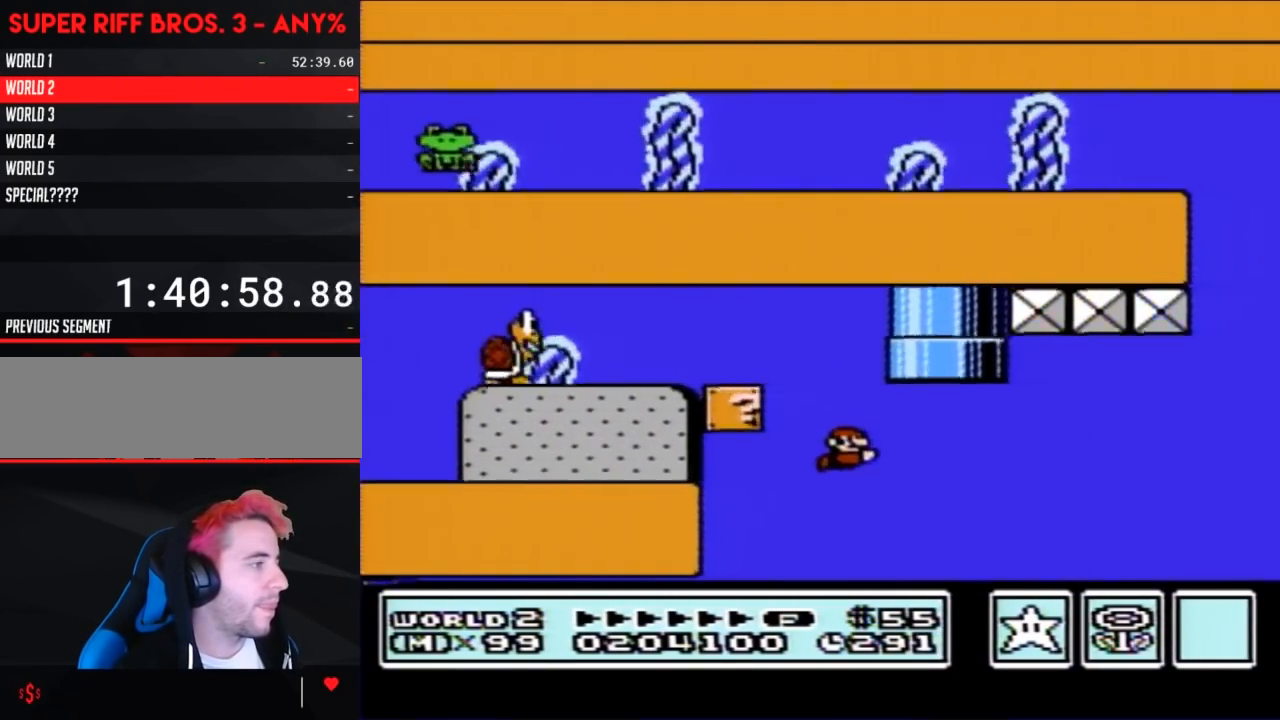
{"buttons": ["B", "DPAD_RIGHT"], "events": [[183, "A", "down"], [317, "A", "up"]]}
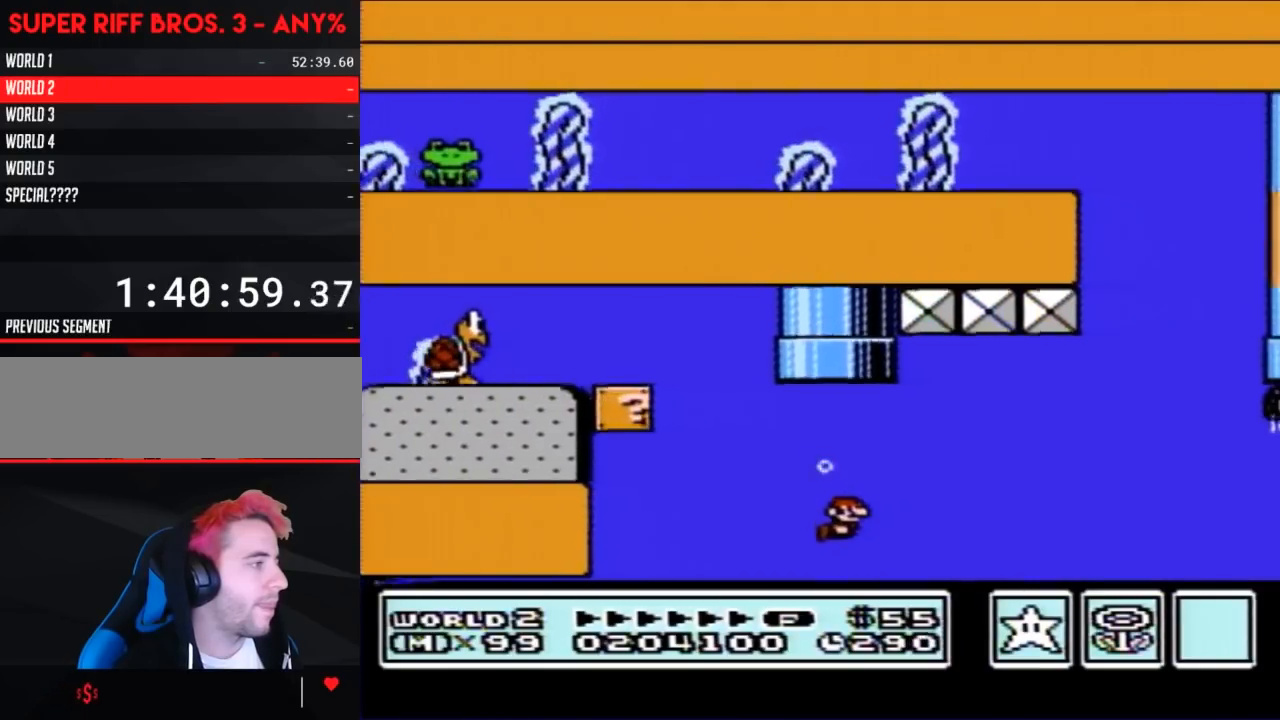
{"buttons": ["B"], "events": [[67, "A", "down"], [167, "A", "up"], [500, "DPAD_RIGHT", "up"]]}
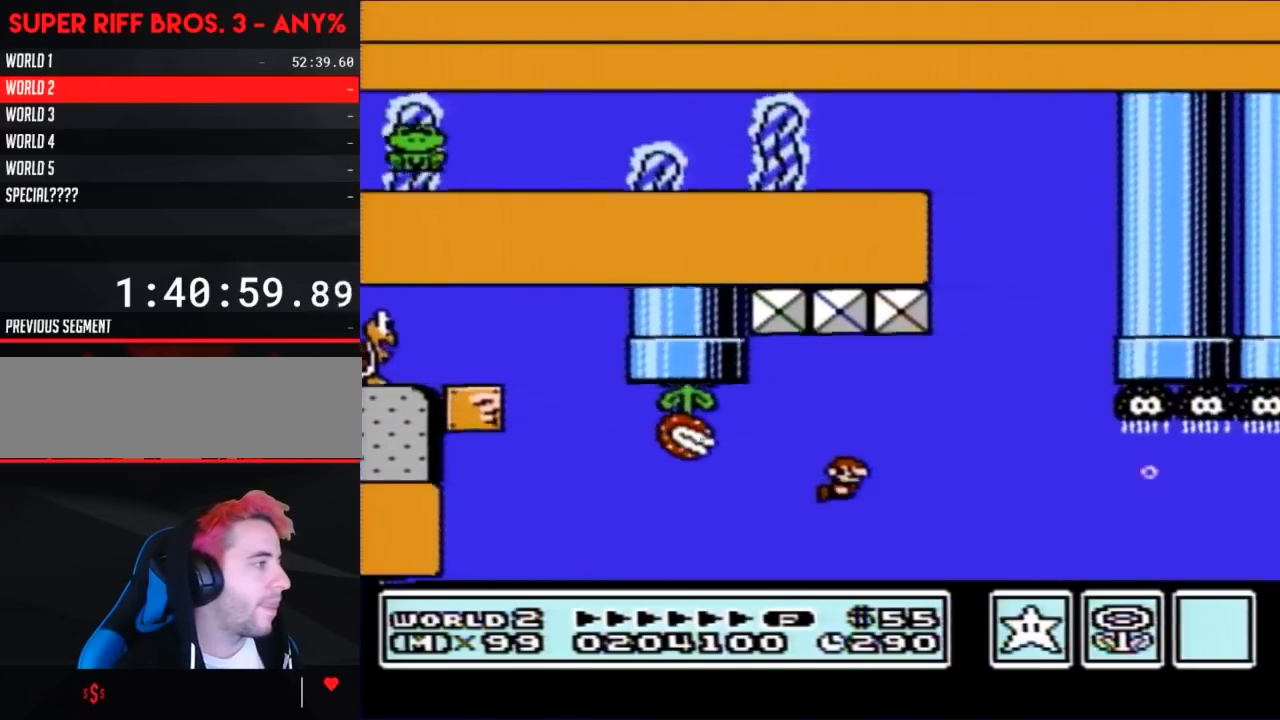
{"buttons": ["B"], "events": [[67, "A", "down"], [167, "A", "up"], [217, "DPAD_LEFT", "down"], [467, "DPAD_LEFT", "up"]]}
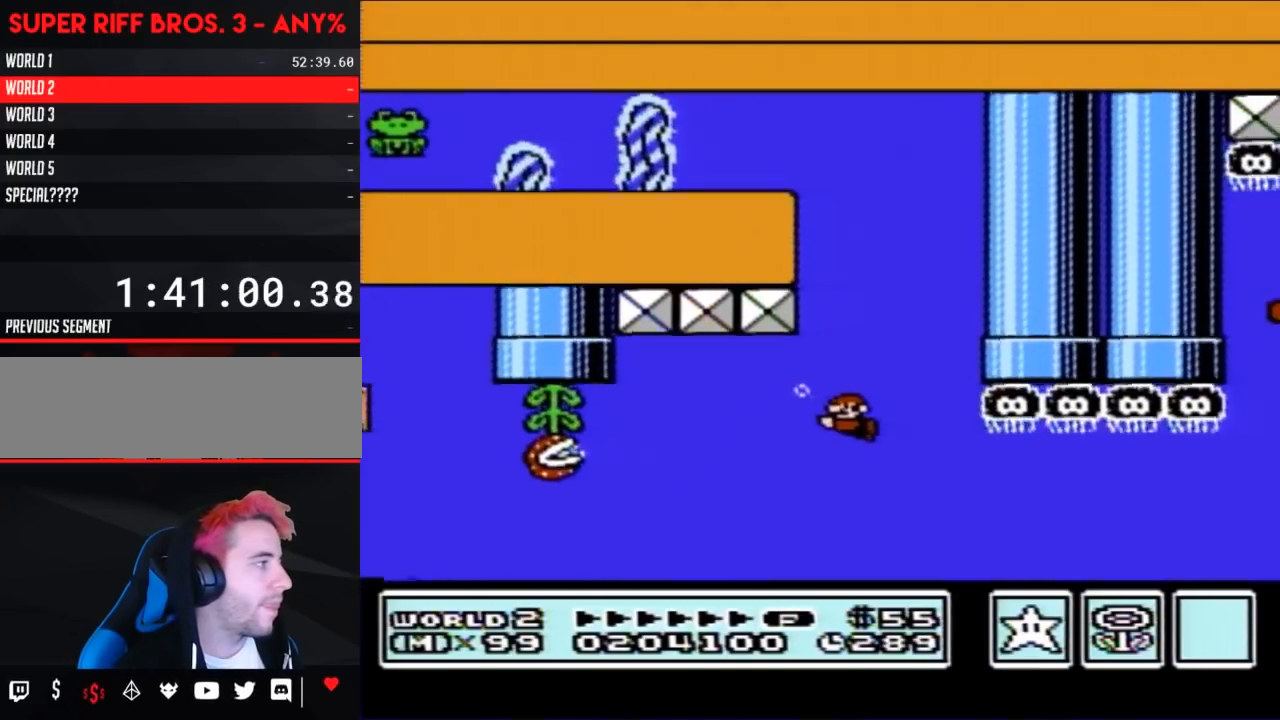
{"buttons": ["B", "DPAD_LEFT"], "events": [[183, "A", "down"], [283, "A", "up"], [350, "DPAD_LEFT", "down"]]}
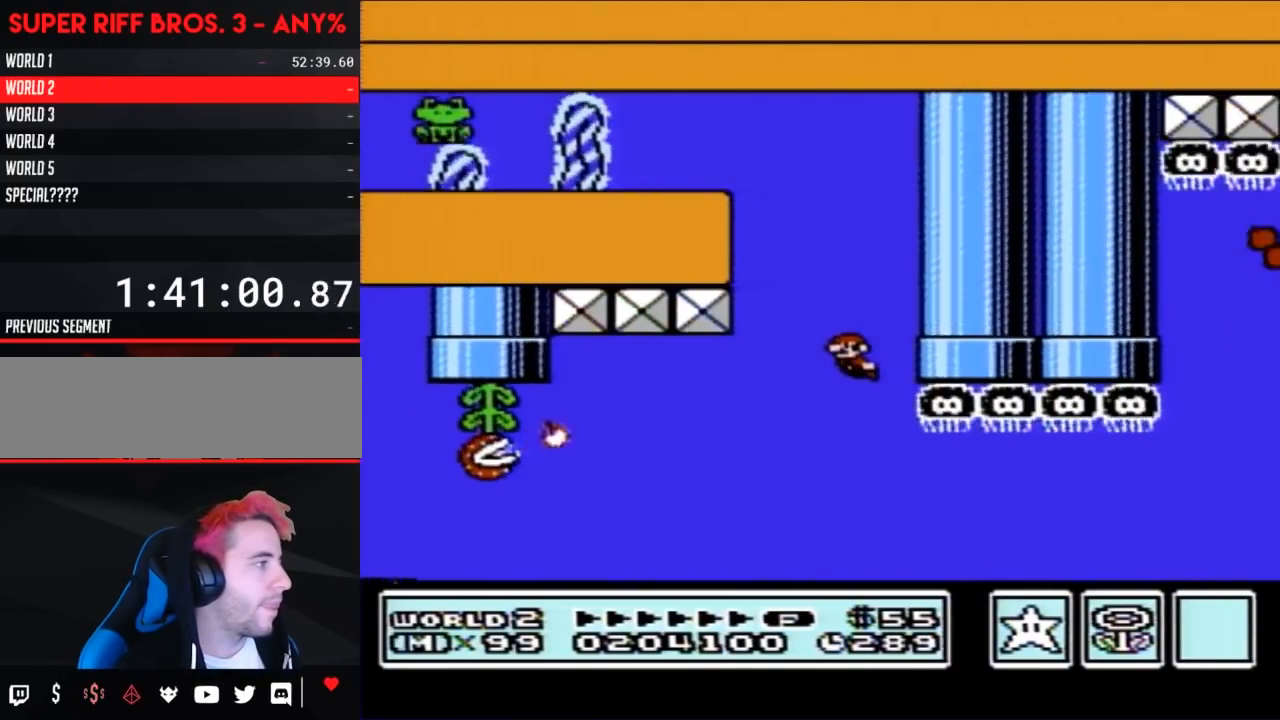
{"buttons": ["B", "DPAD_LEFT"], "events": [[417, "A", "down"], [500, "A", "up"]]}
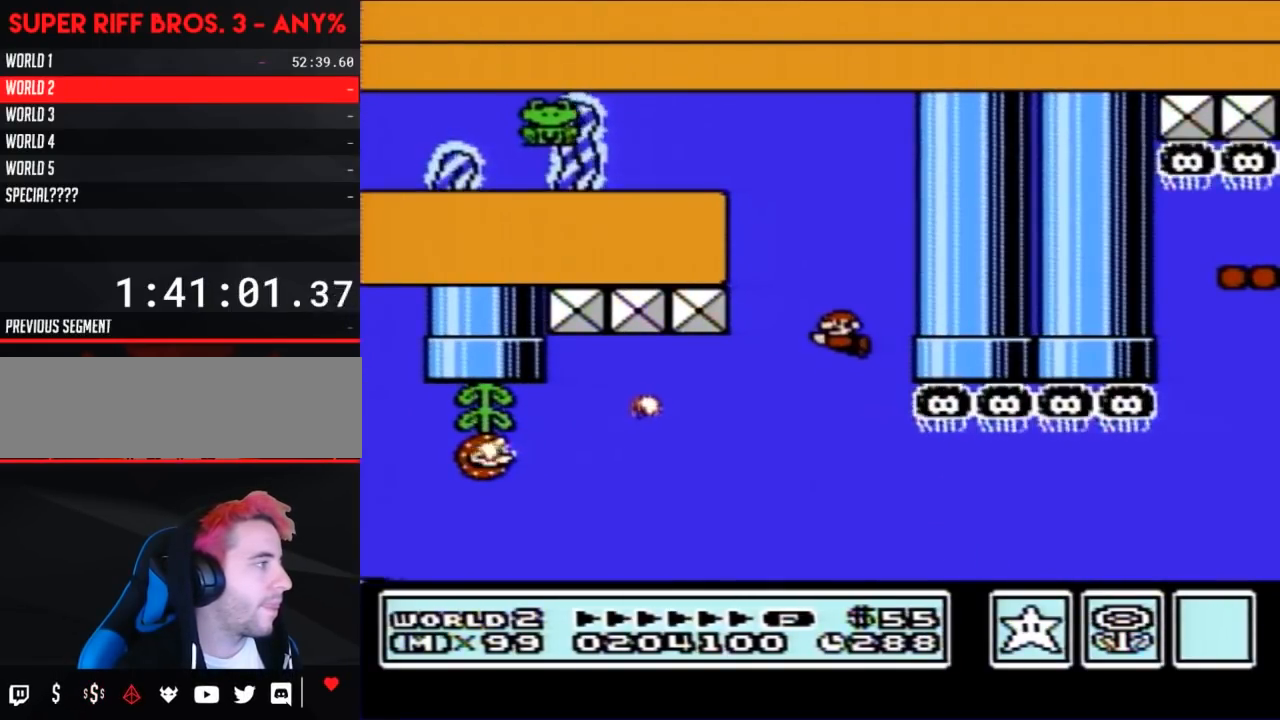
{"buttons": ["B"], "events": [[217, "A", "down"], [350, "A", "up"], [383, "DPAD_LEFT", "up"]]}
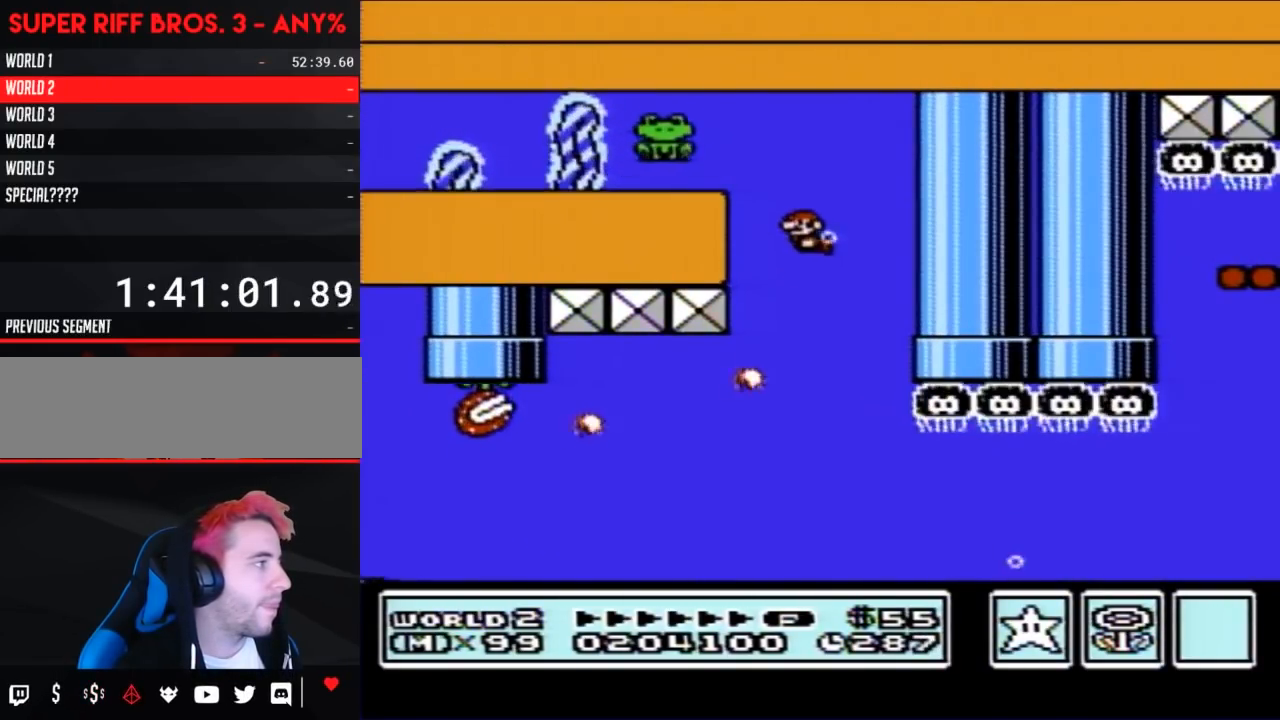
{"buttons": ["A", "B"], "events": [[67, "A", "down"], [200, "A", "up"], [283, "A", "down"]]}
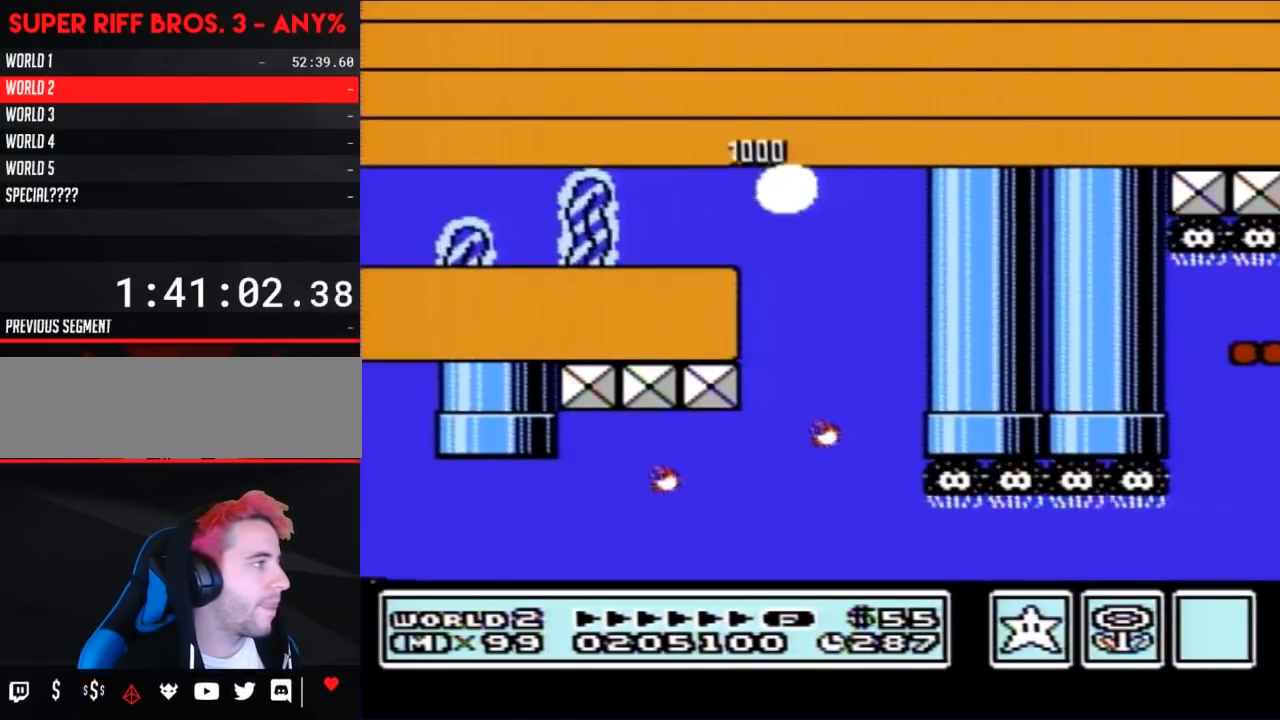
{"buttons": ["A", "DPAD_DOWN"], "events": [[33, "DPAD_DOWN", "down"], [67, "B", "up"]]}
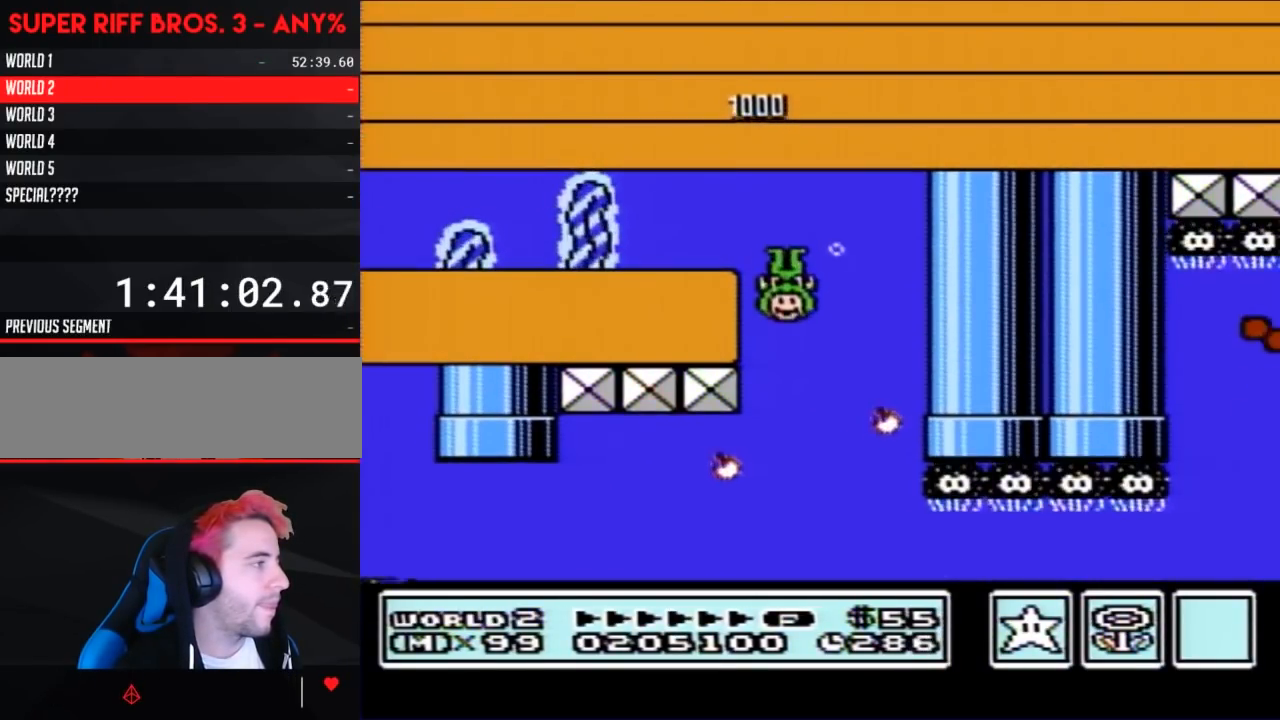
{"buttons": ["DPAD_DOWN"], "events": [[67, "DPAD_DOWN", "up"], [100, "A", "up"], [217, "DPAD_UP", "down"], [350, "DPAD_UP", "up"], [500, "DPAD_DOWN", "down"]]}
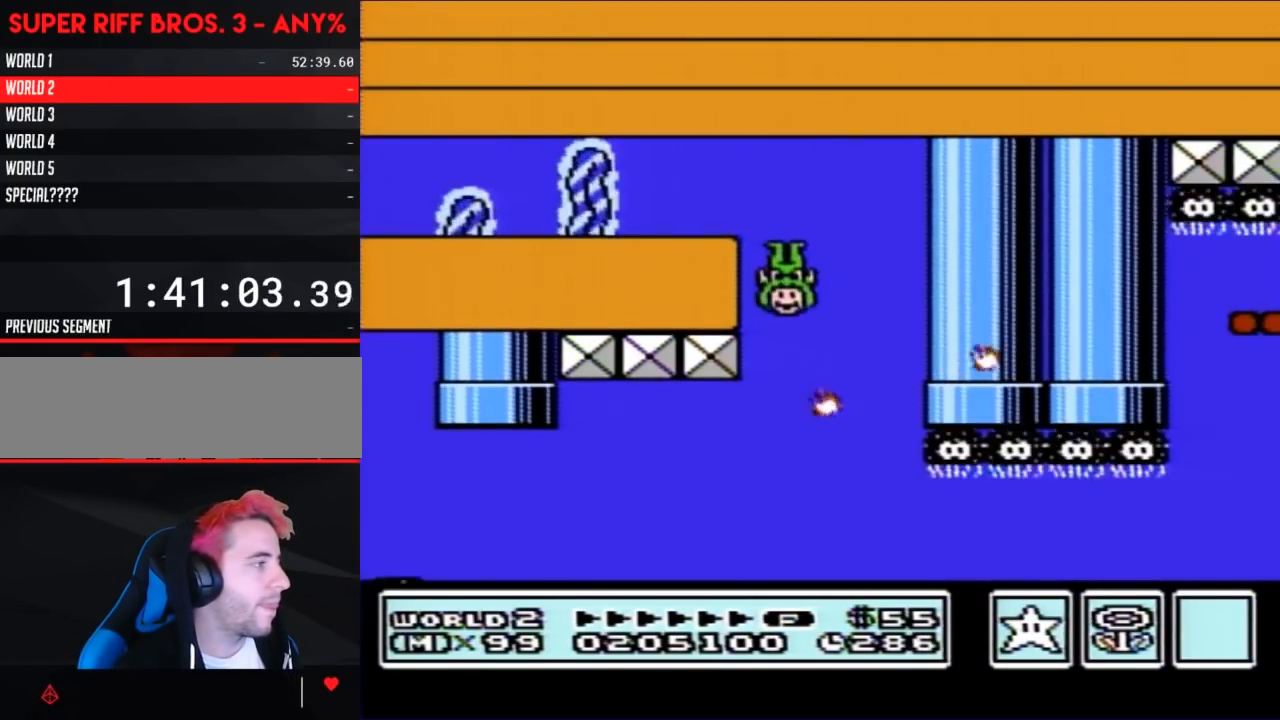
{"buttons": ["A", "DPAD_DOWN"], "events": [[67, "A", "down"]]}
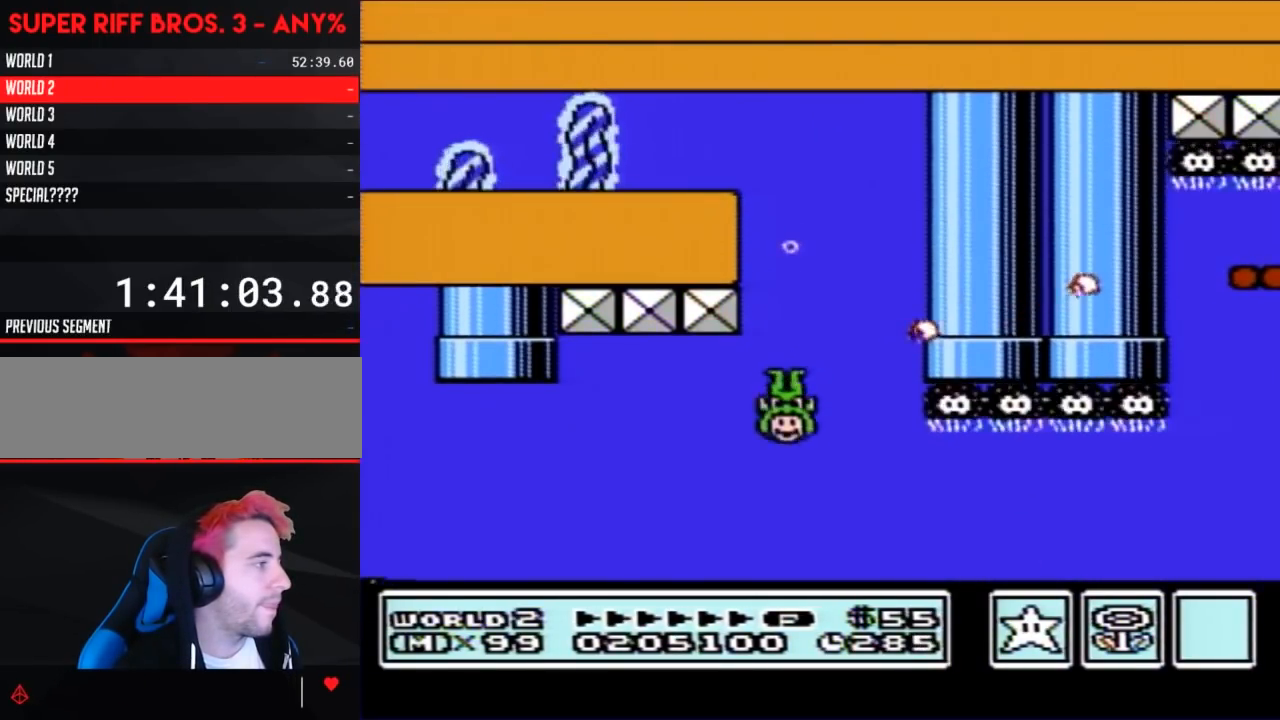
{"buttons": ["A", "DPAD_LEFT"], "events": [[67, "DPAD_LEFT", "down"], [217, "DPAD_DOWN", "up"]]}
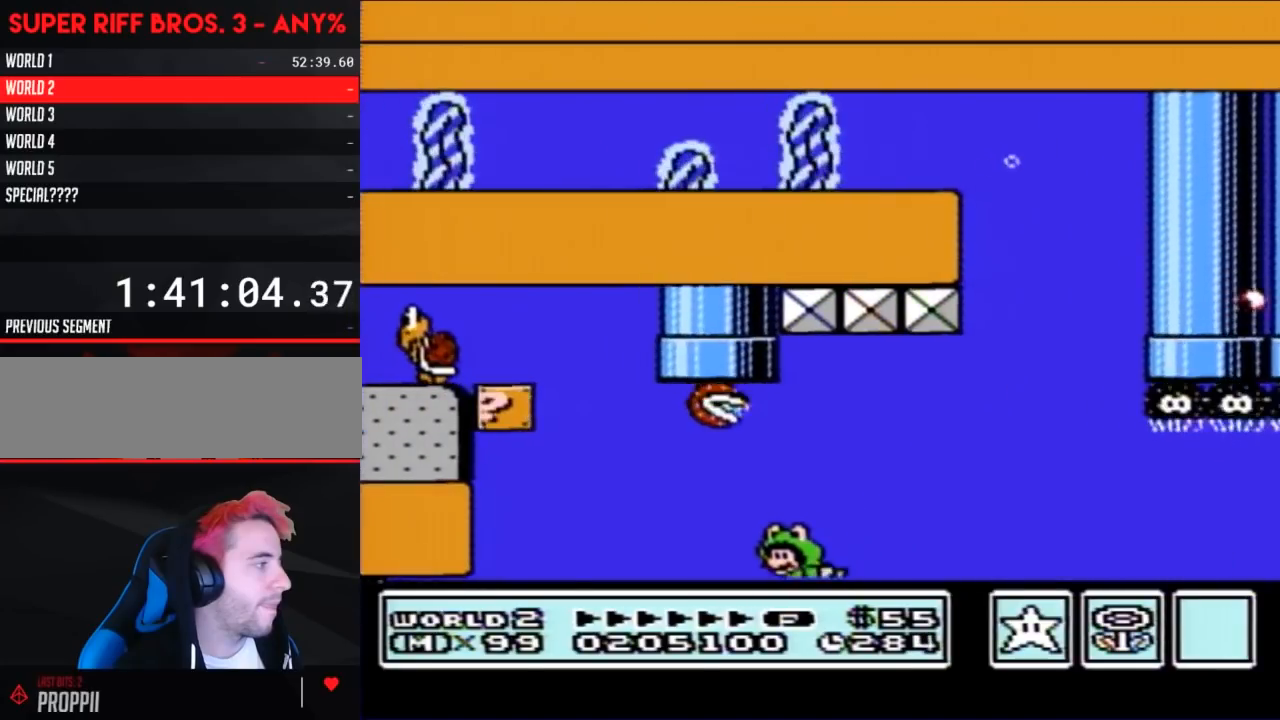
{"buttons": ["A", "DPAD_LEFT"], "events": []}
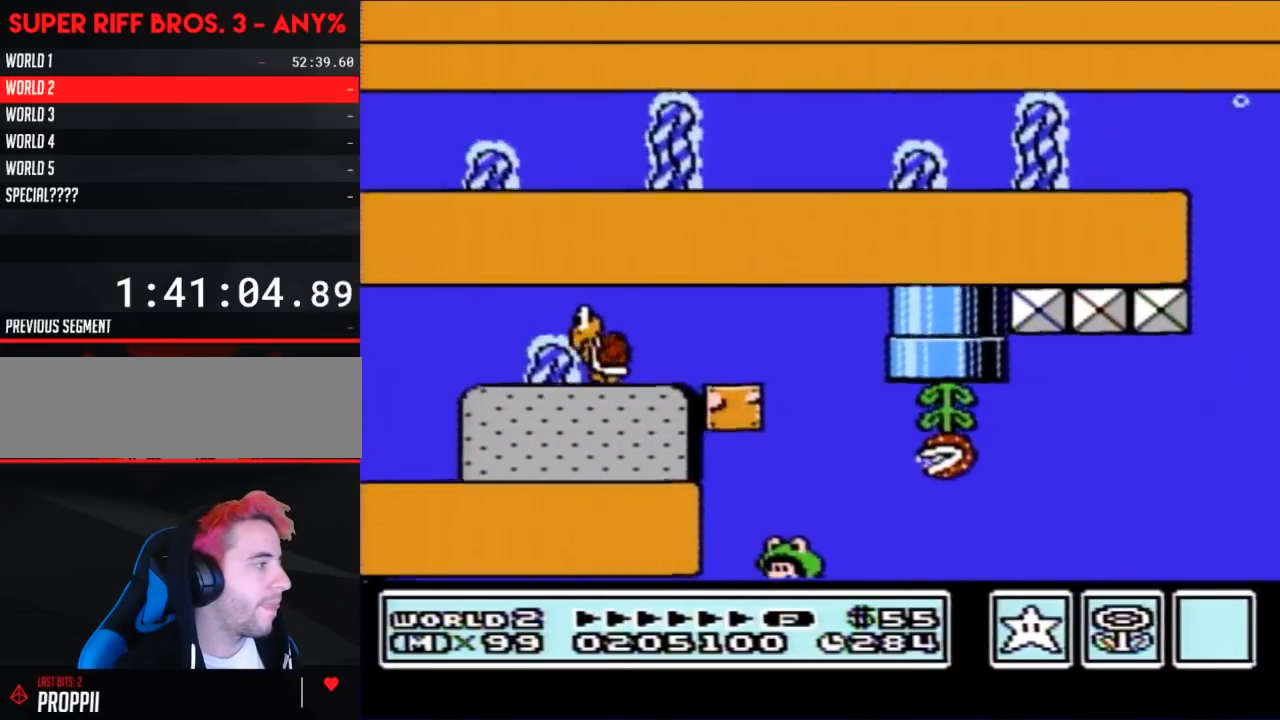
{"buttons": ["DPAD_LEFT"], "events": [[167, "DPAD_UP", "down"], [283, "DPAD_UP", "up"], [450, "A", "up"]]}
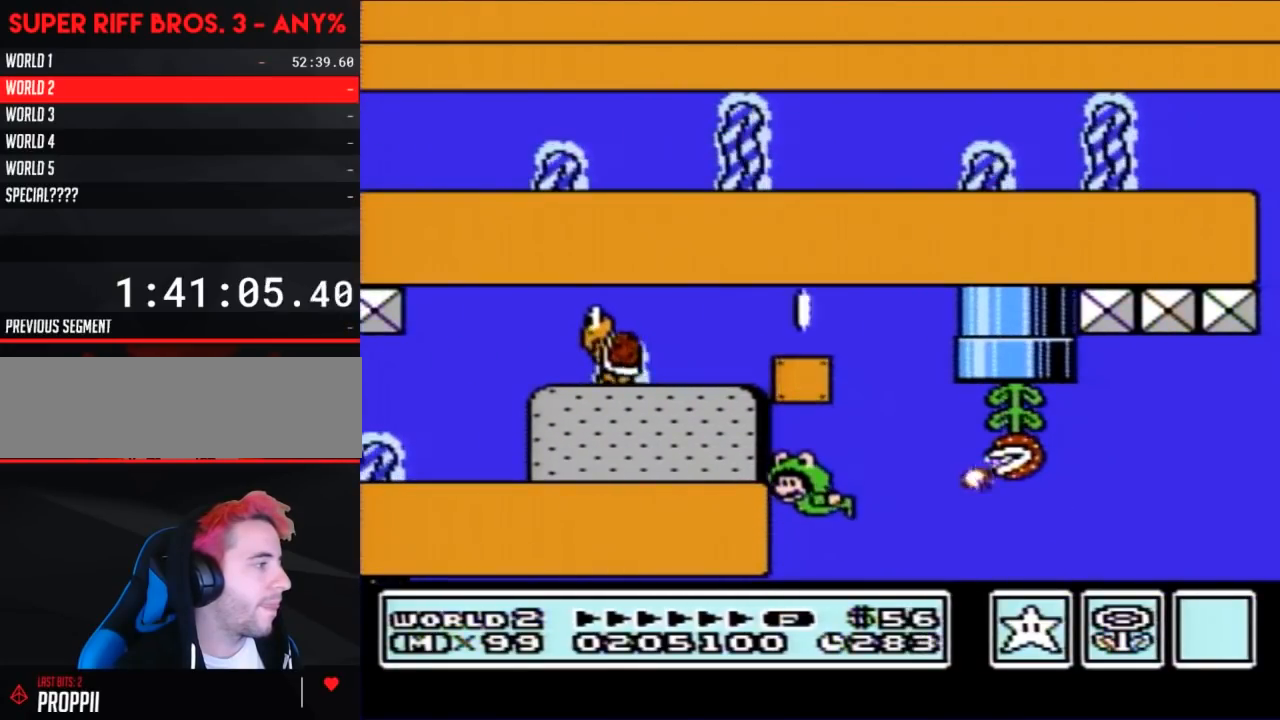
{"buttons": ["A", "DPAD_LEFT"], "events": [[133, "DPAD_DOWN", "down"], [167, "DPAD_DOWN", "up"], [350, "A", "down"], [350, "DPAD_UP", "down"], [417, "DPAD_UP", "up"]]}
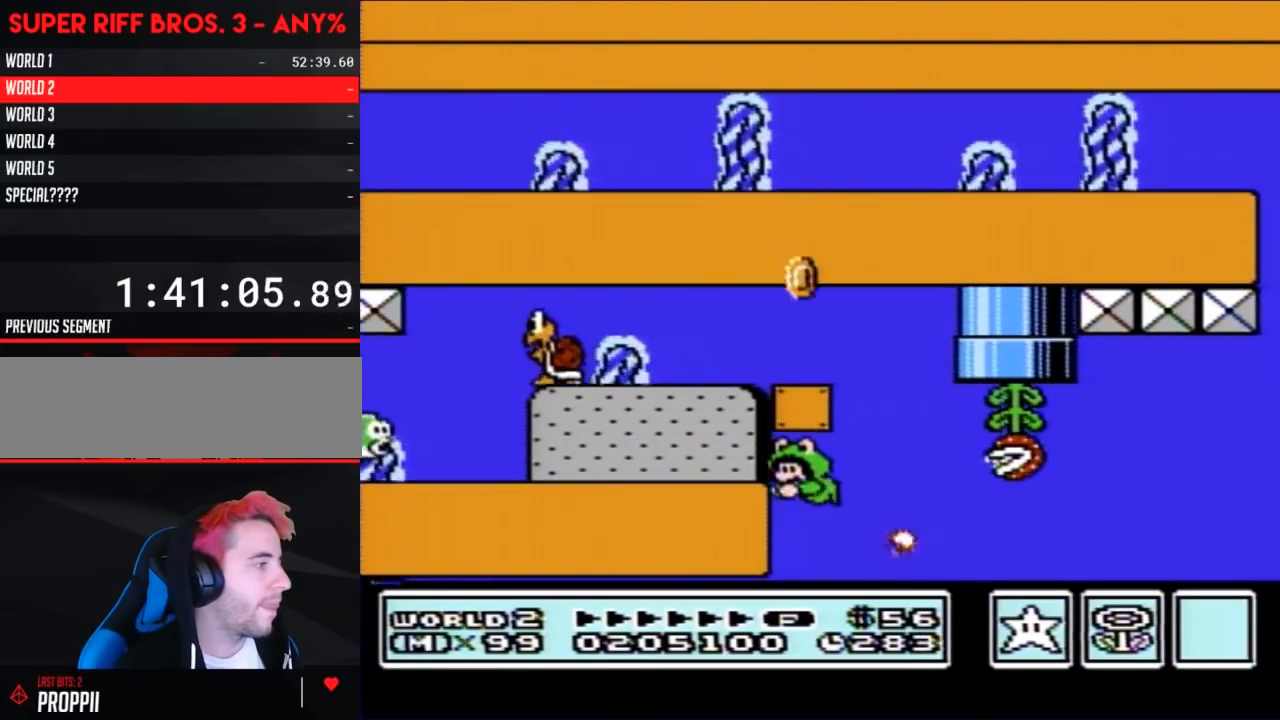
{"buttons": ["A", "DPAD_LEFT"], "events": []}
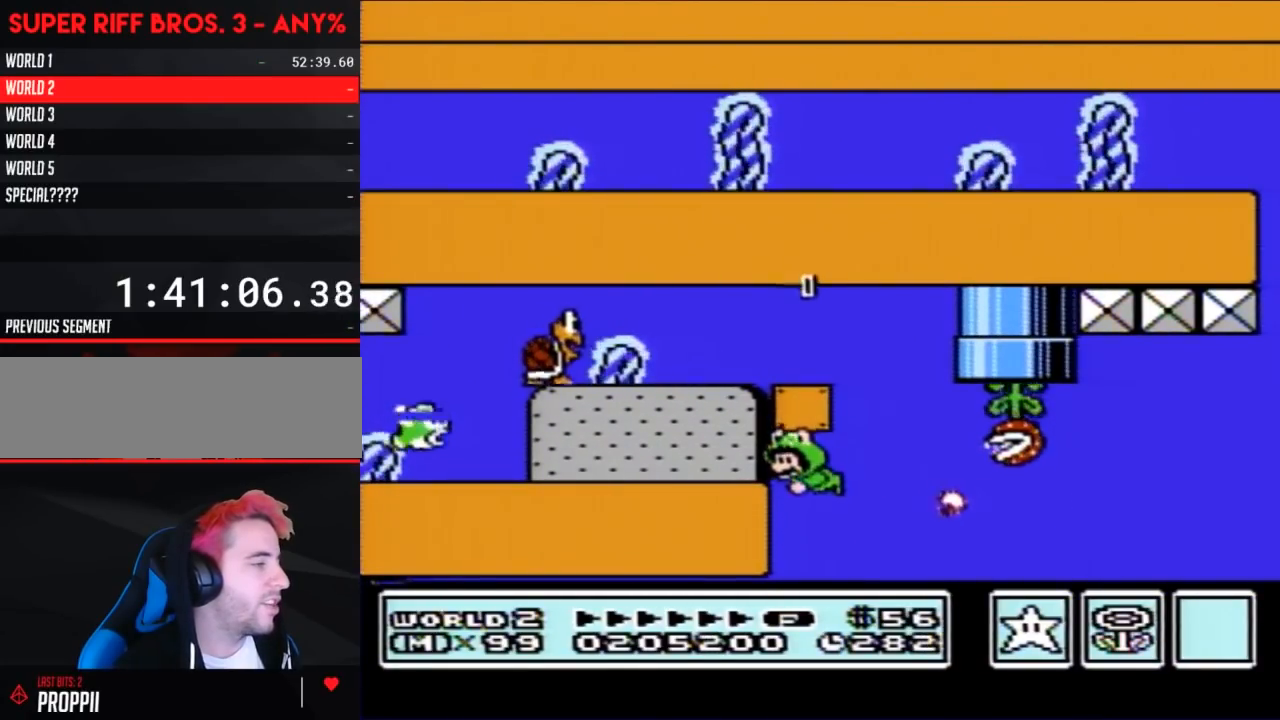
{"buttons": [], "events": [[383, "A", "up"], [383, "DPAD_LEFT", "up"]]}
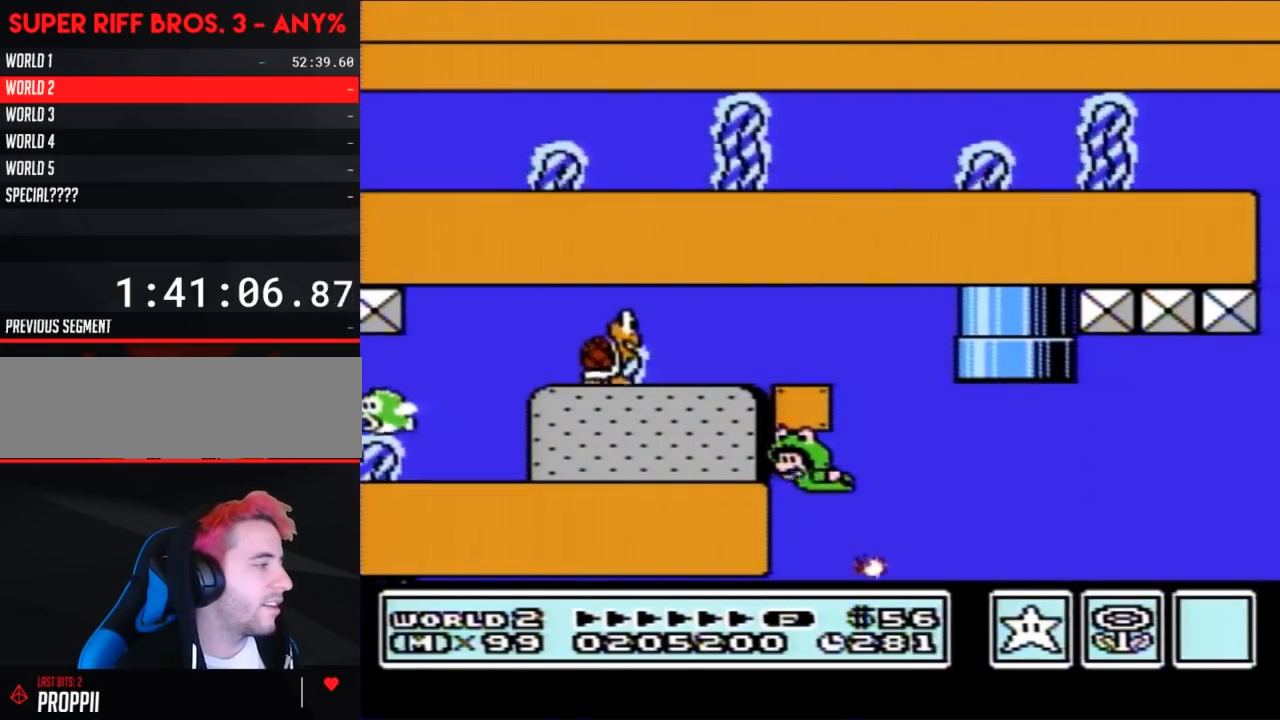
{"buttons": [], "events": [[383, "DPAD_DOWN", "down"], [500, "DPAD_DOWN", "up"]]}
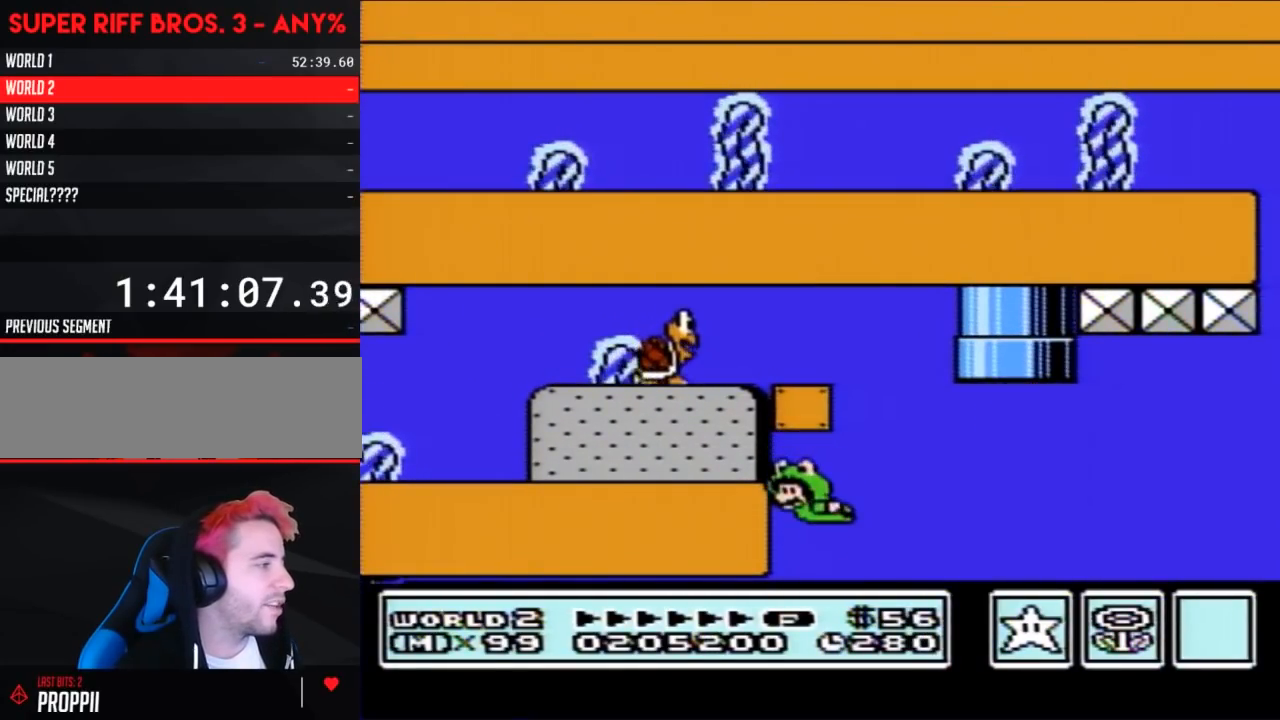
{"buttons": [], "events": []}
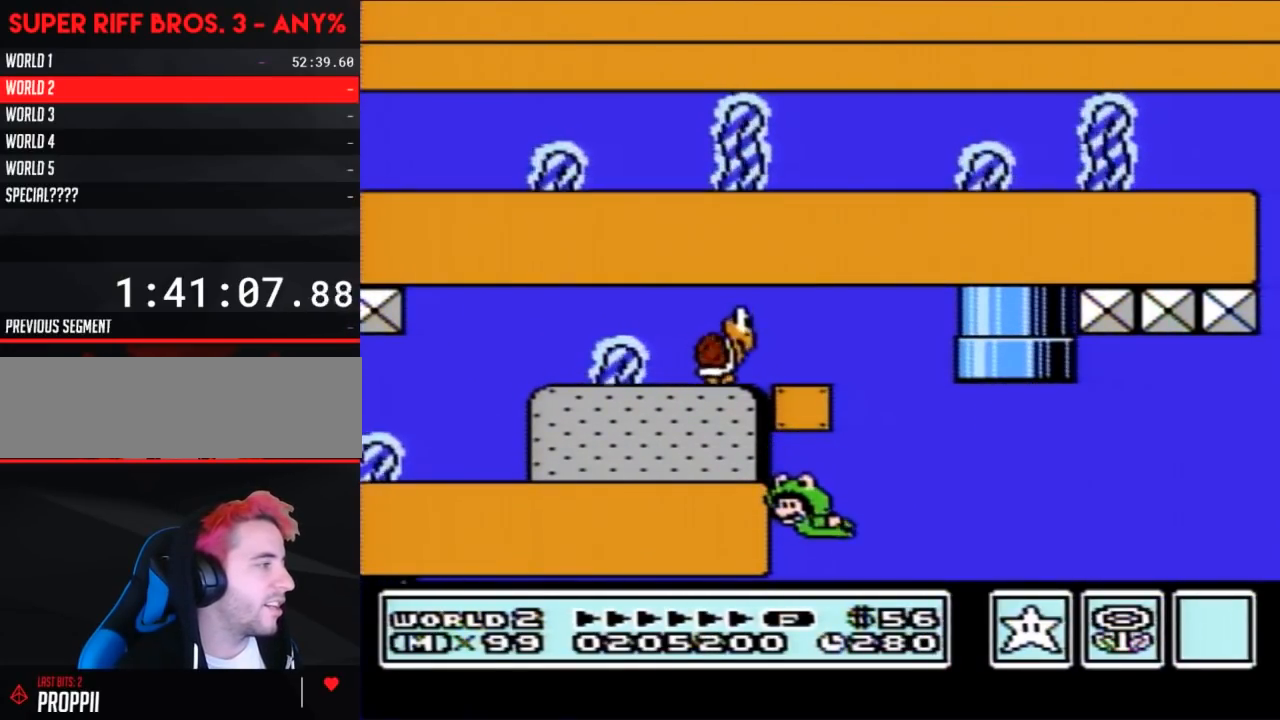
{"buttons": [], "events": []}
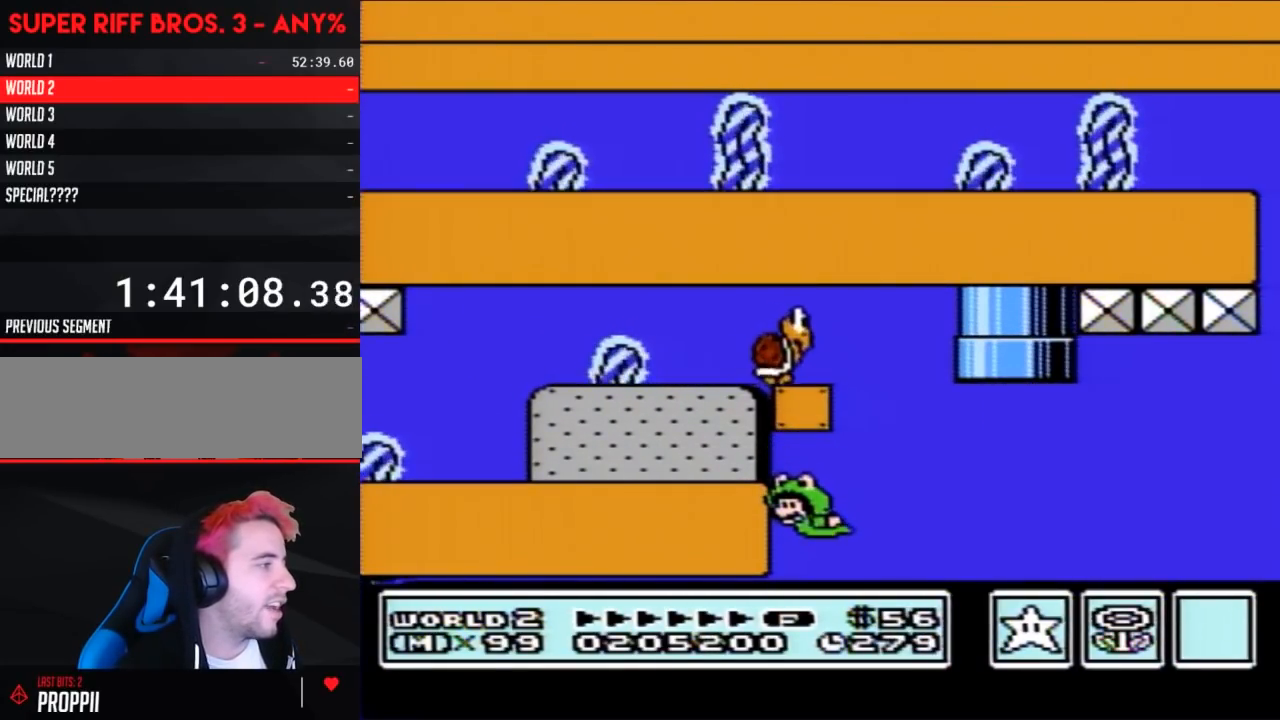
{"buttons": ["A", "B", "DPAD_DOWN", "DPAD_RIGHT"], "events": [[67, "DPAD_UP", "down"], [100, "A", "down"], [217, "DPAD_UP", "up"], [250, "DPAD_RIGHT", "down"], [317, "A", "up"], [317, "DPAD_DOWN", "down"], [350, "B", "down"], [383, "A", "down"], [383, "DPAD_DOWN", "up"], [500, "DPAD_DOWN", "down"]]}